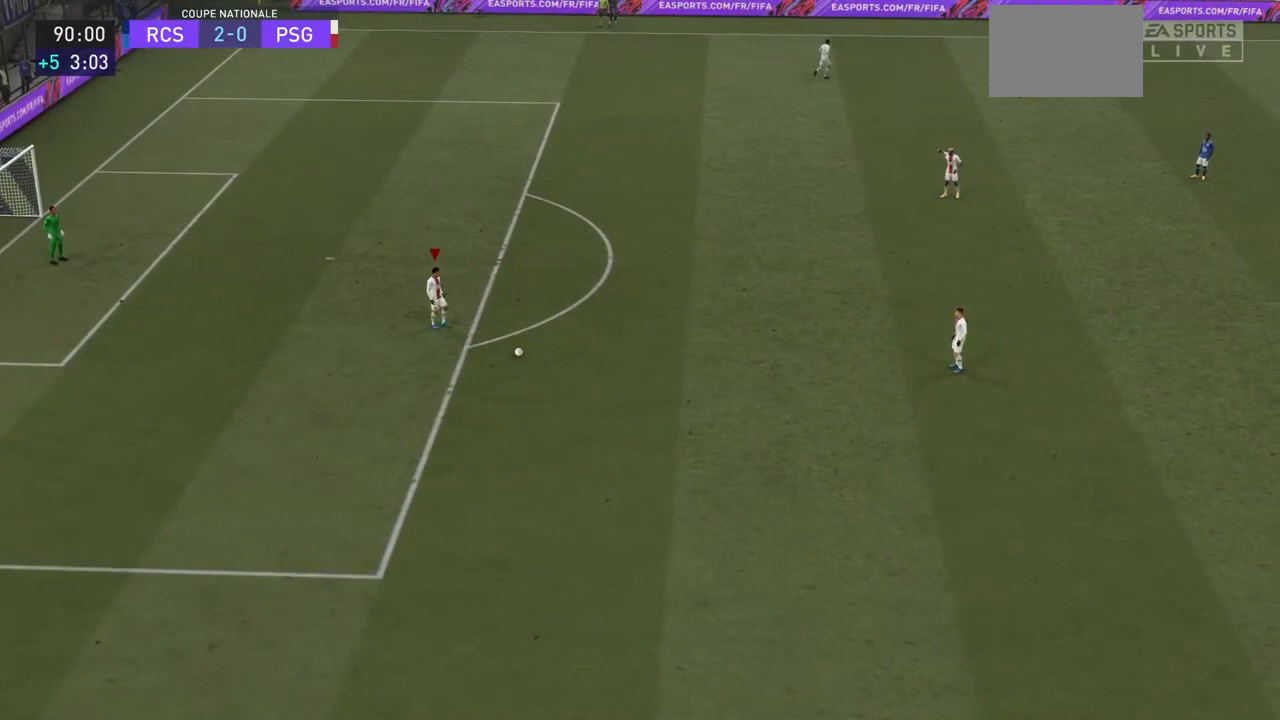
Gameplay with a controller (PlayStation layout); each line is a JSON object with the inputs held at the frame after it. "events" lists button and stick changes between this image and that frame as [ms after this image, input, new state], when the widget could be followed in between. Not read: L3 R3.
{"buttons": [], "left_stick": "right", "right_stick": "center", "events": [[333, "left_stick", "right"]]}
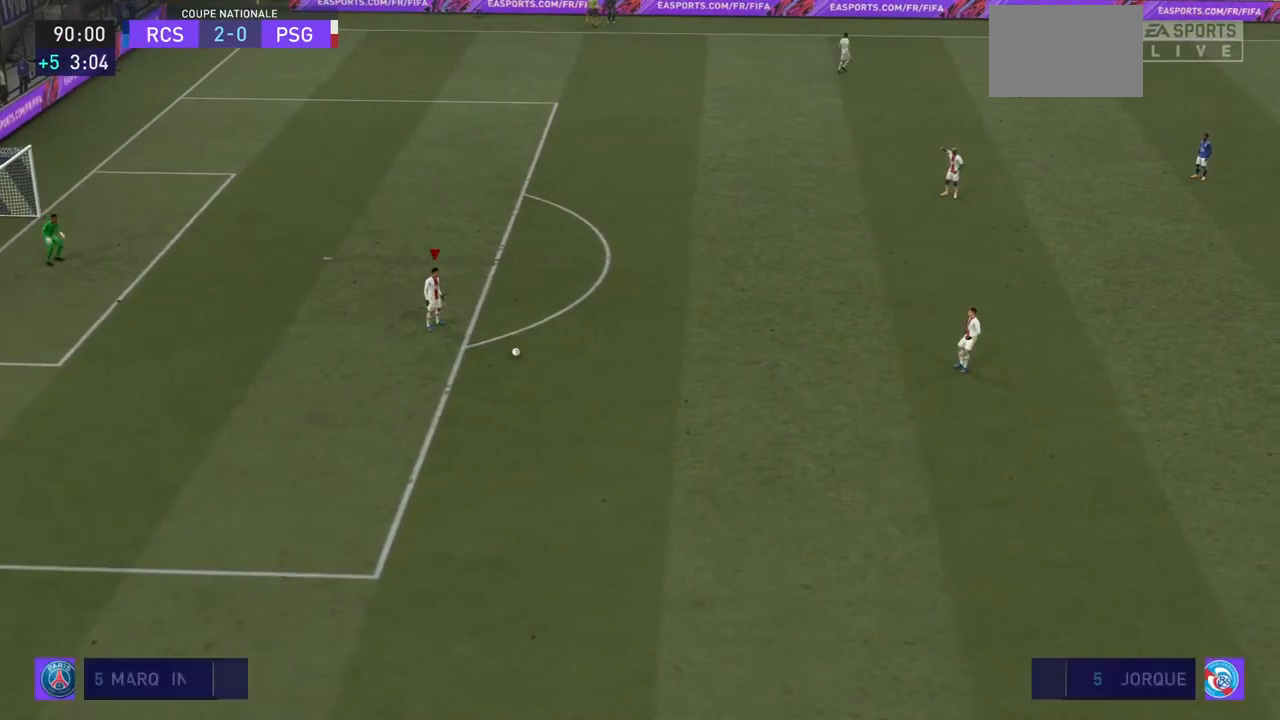
{"buttons": [], "left_stick": "right", "right_stick": "center", "events": []}
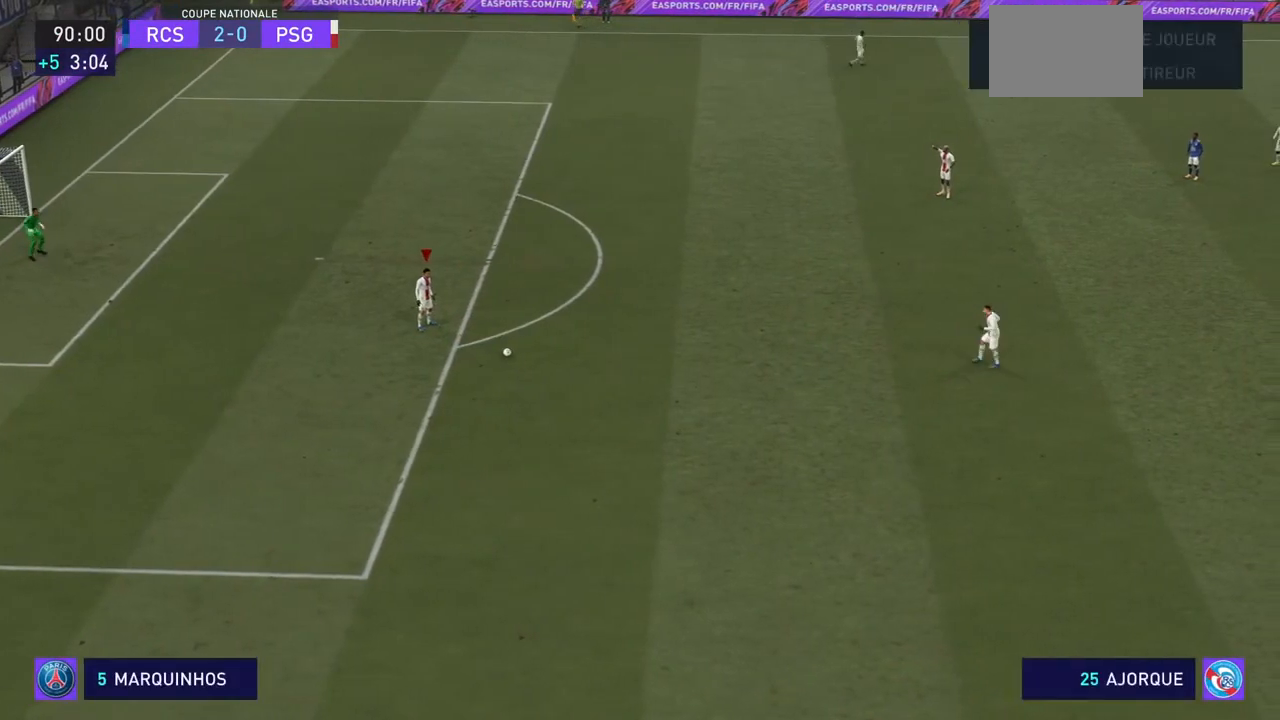
{"buttons": [], "left_stick": "right", "right_stick": "center", "events": []}
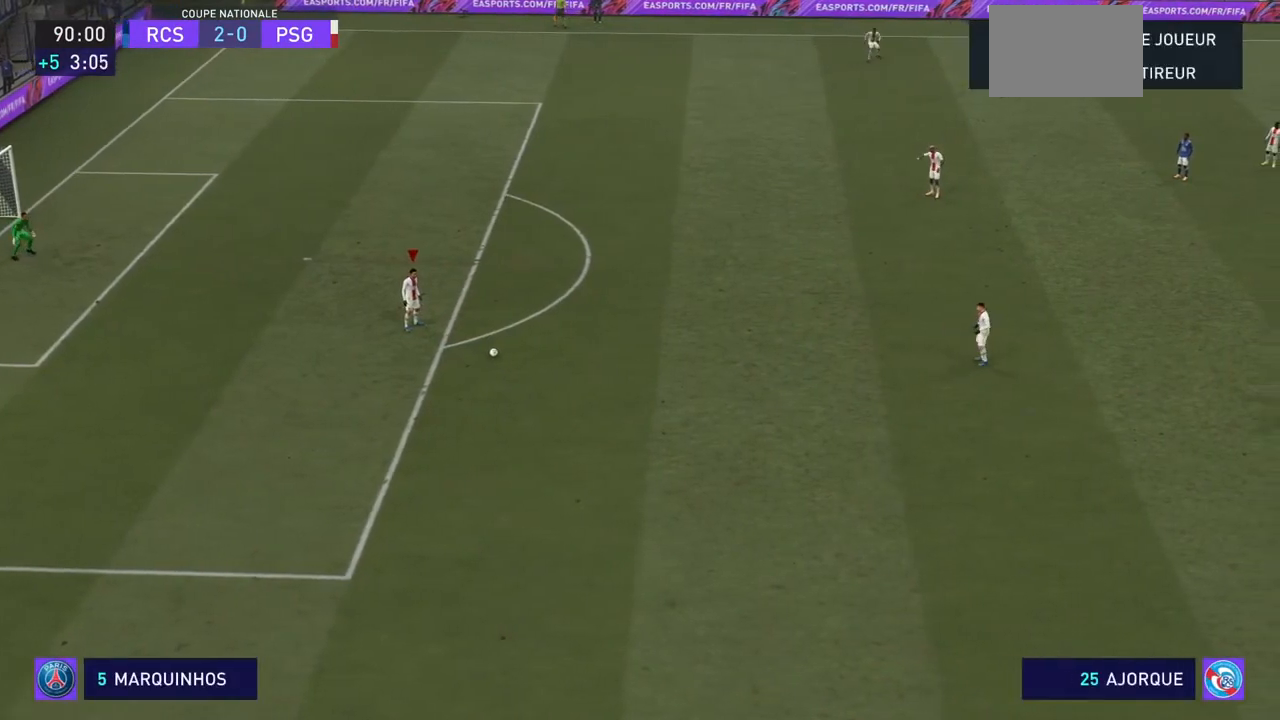
{"buttons": ["SQUARE"], "left_stick": "right", "right_stick": "center", "events": [[67, "SQUARE", "down"]]}
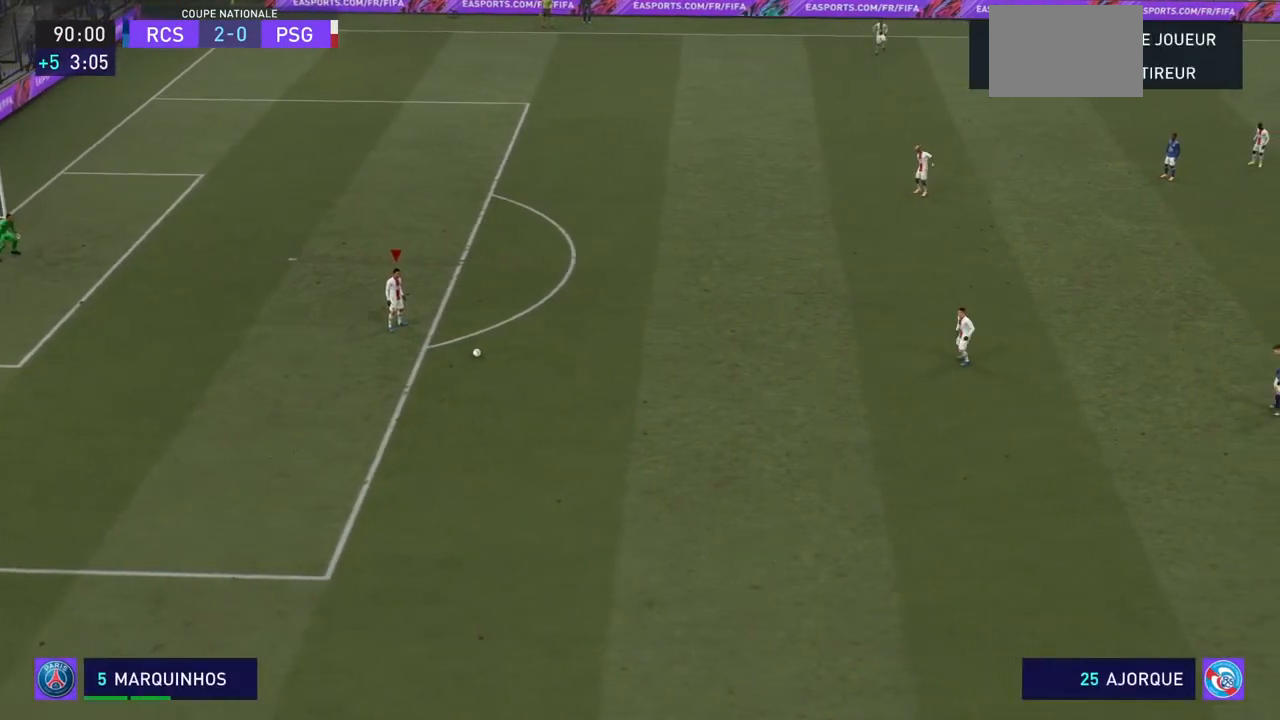
{"buttons": ["SQUARE"], "left_stick": "right", "right_stick": "center", "events": []}
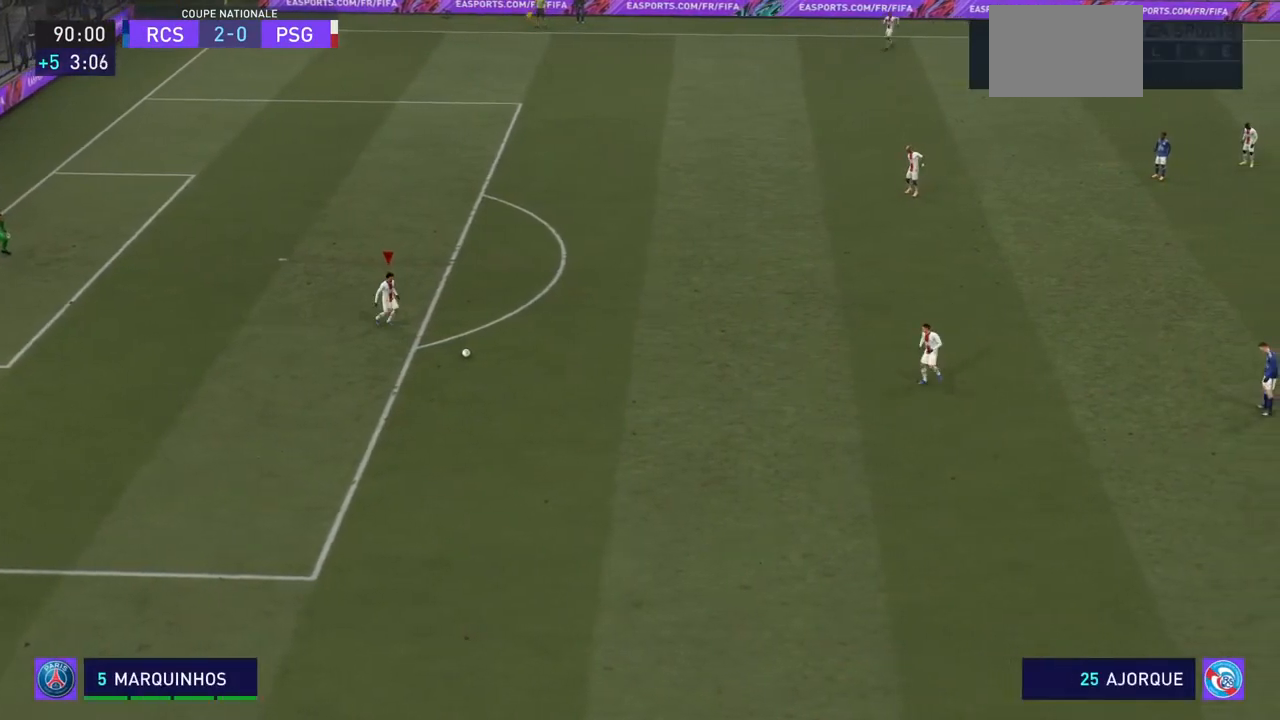
{"buttons": ["SQUARE"], "left_stick": "right", "right_stick": "center", "events": [[300, "SQUARE", "up"], [500, "SQUARE", "down"]]}
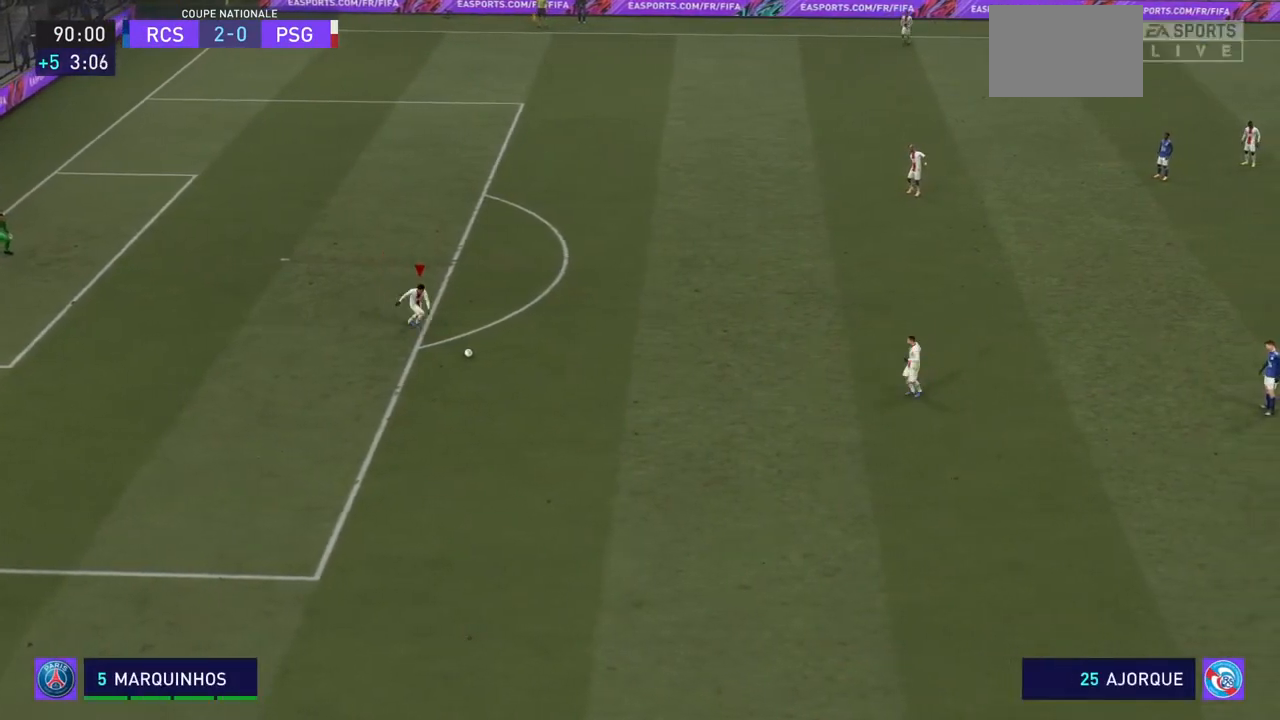
{"buttons": ["SQUARE"], "left_stick": "right", "right_stick": "center", "events": []}
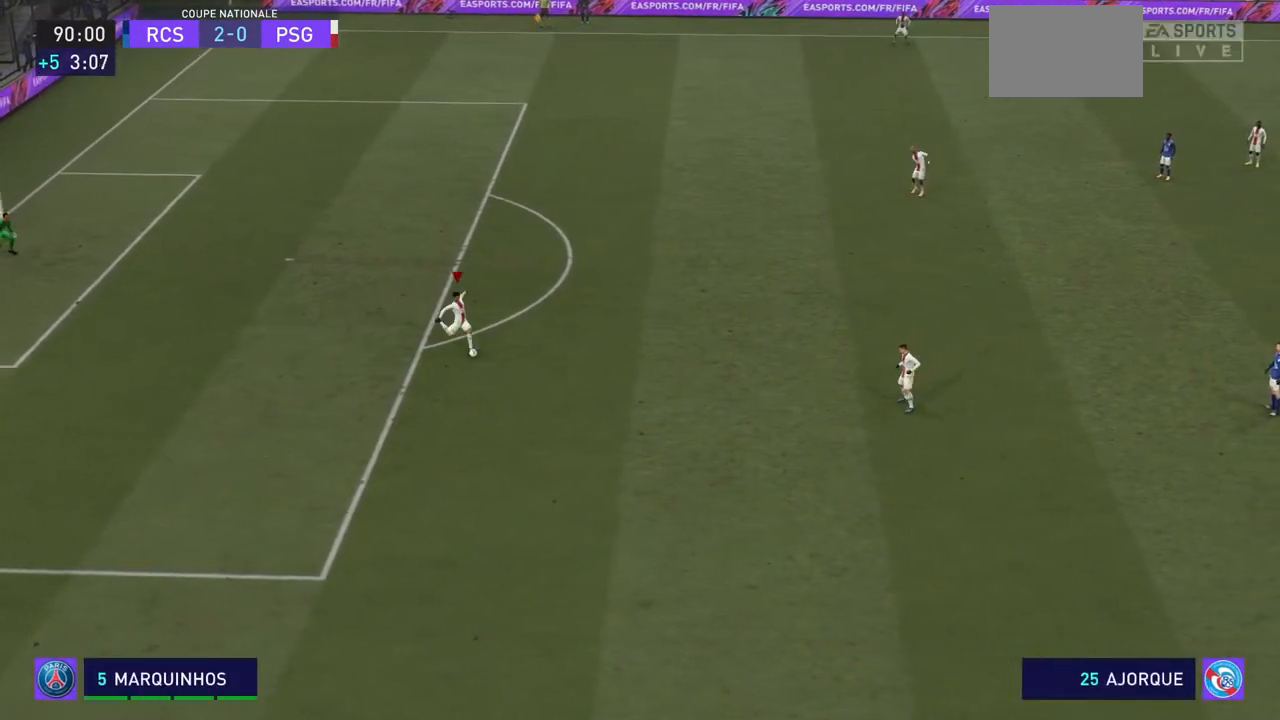
{"buttons": [], "left_stick": "right", "right_stick": "center", "events": [[467, "SQUARE", "up"]]}
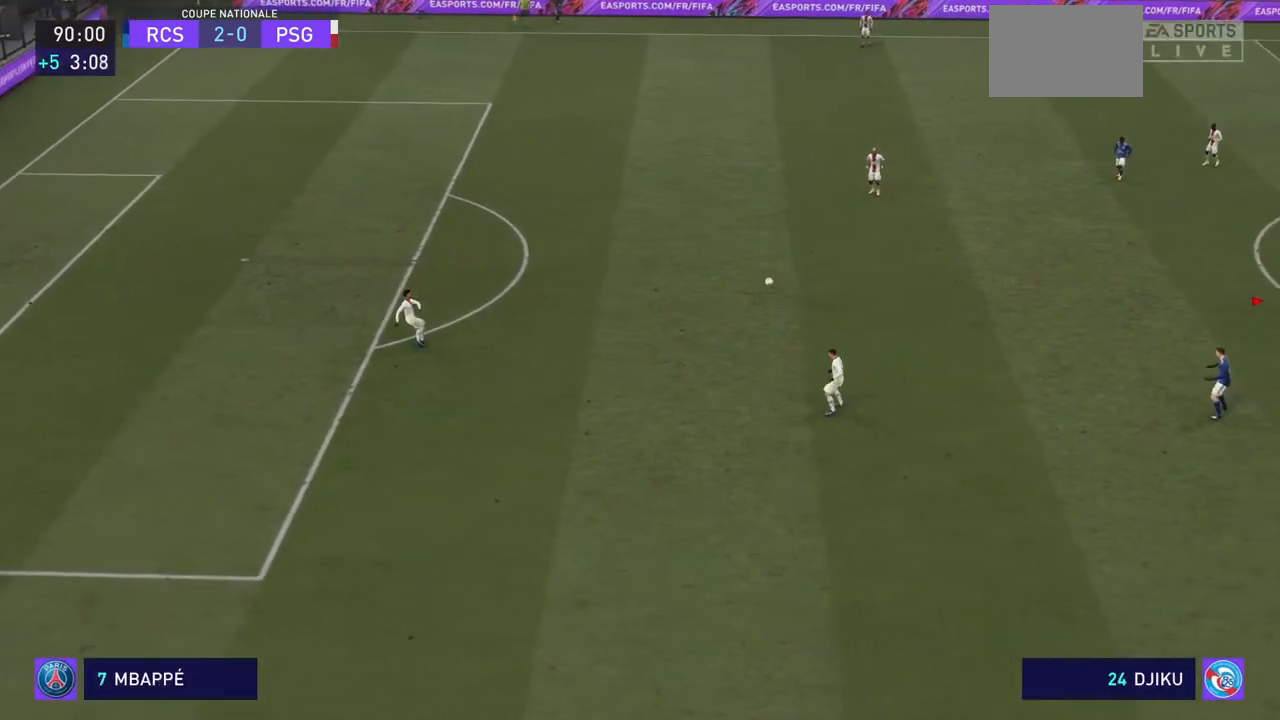
{"buttons": [], "left_stick": "up-right", "right_stick": "center", "events": [[133, "left_stick", "up-right"]]}
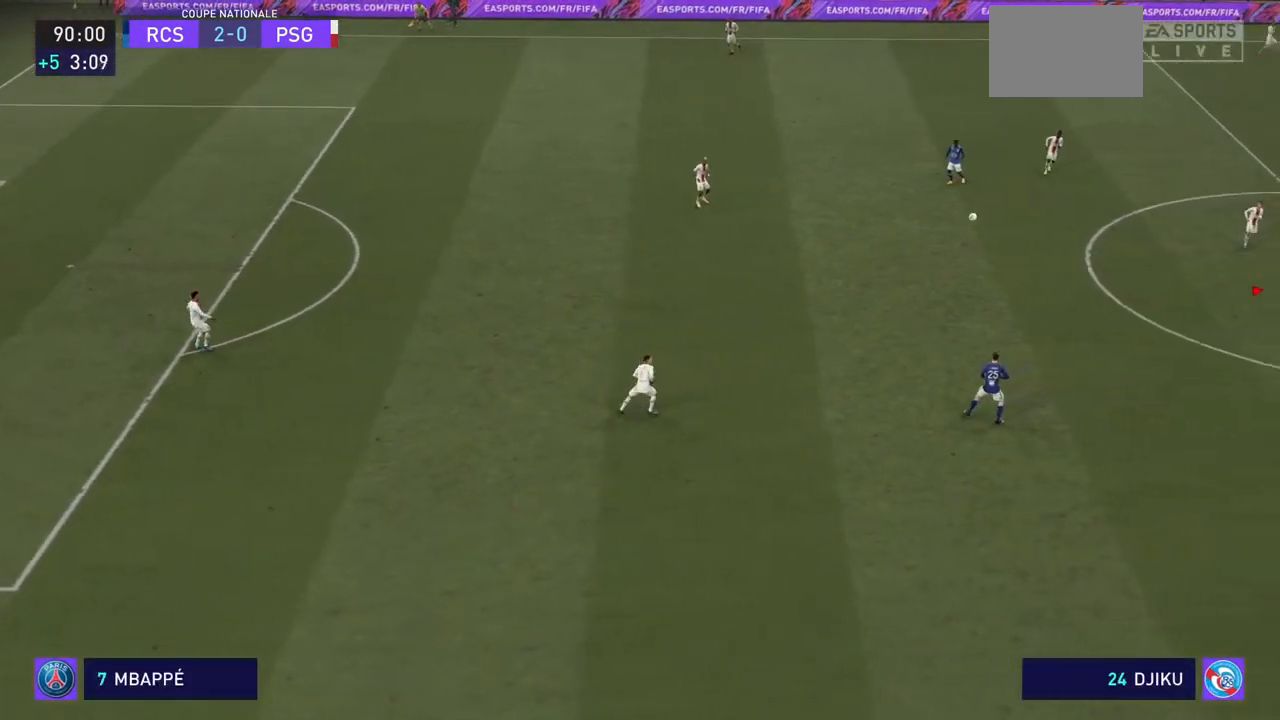
{"buttons": [], "left_stick": "up-right", "right_stick": "center", "events": []}
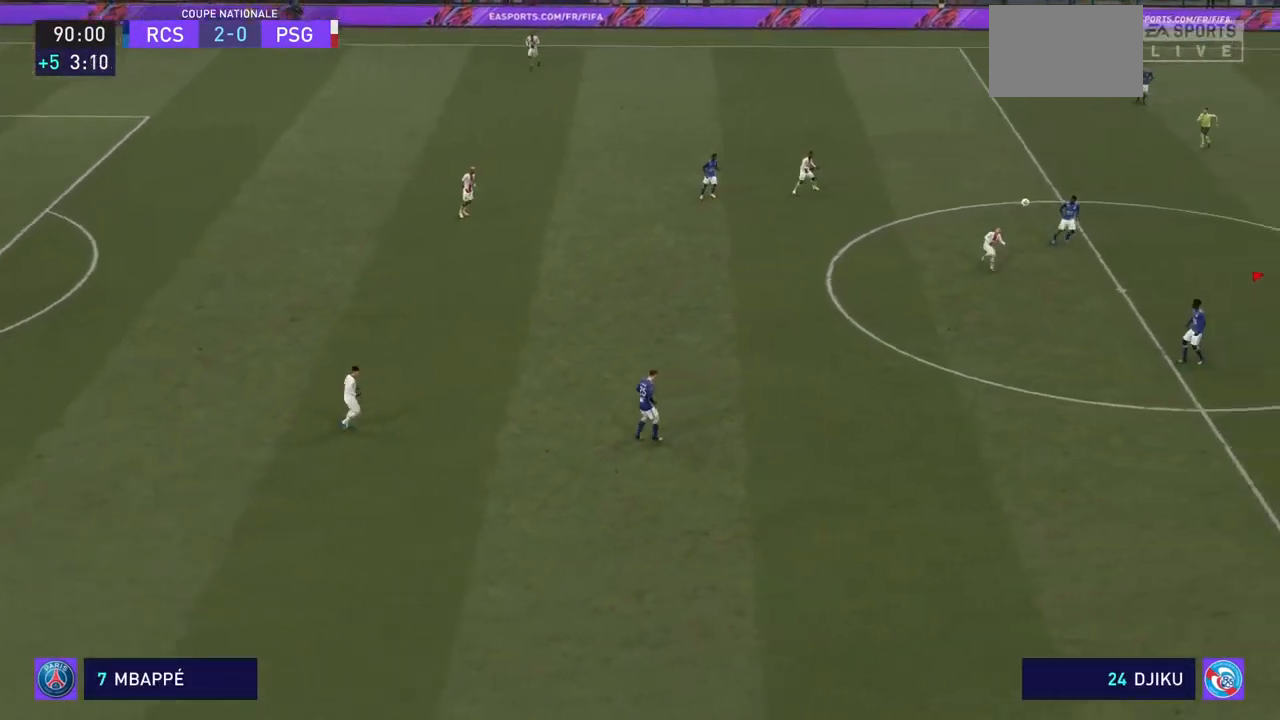
{"buttons": ["R2"], "left_stick": "up-right", "right_stick": "center", "events": [[33, "R2", "down"], [167, "R2", "up"], [233, "R2", "down"]]}
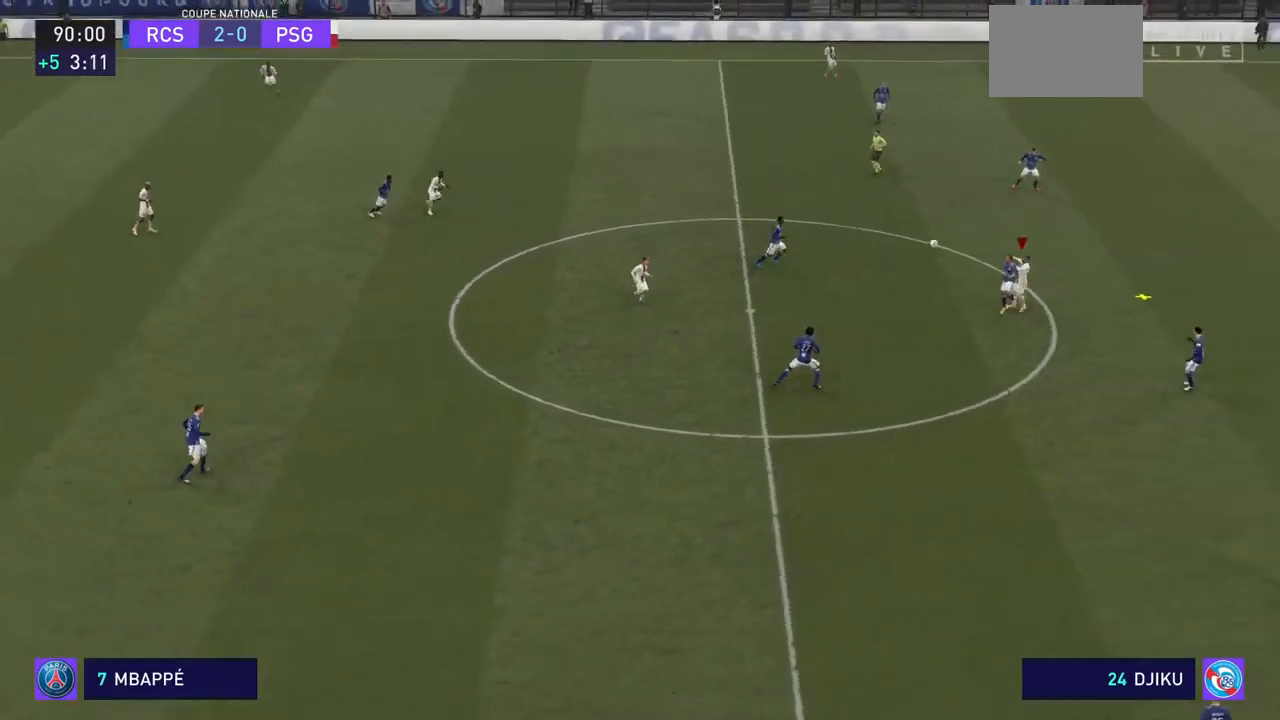
{"buttons": ["R2"], "left_stick": "up-right", "right_stick": "center", "events": []}
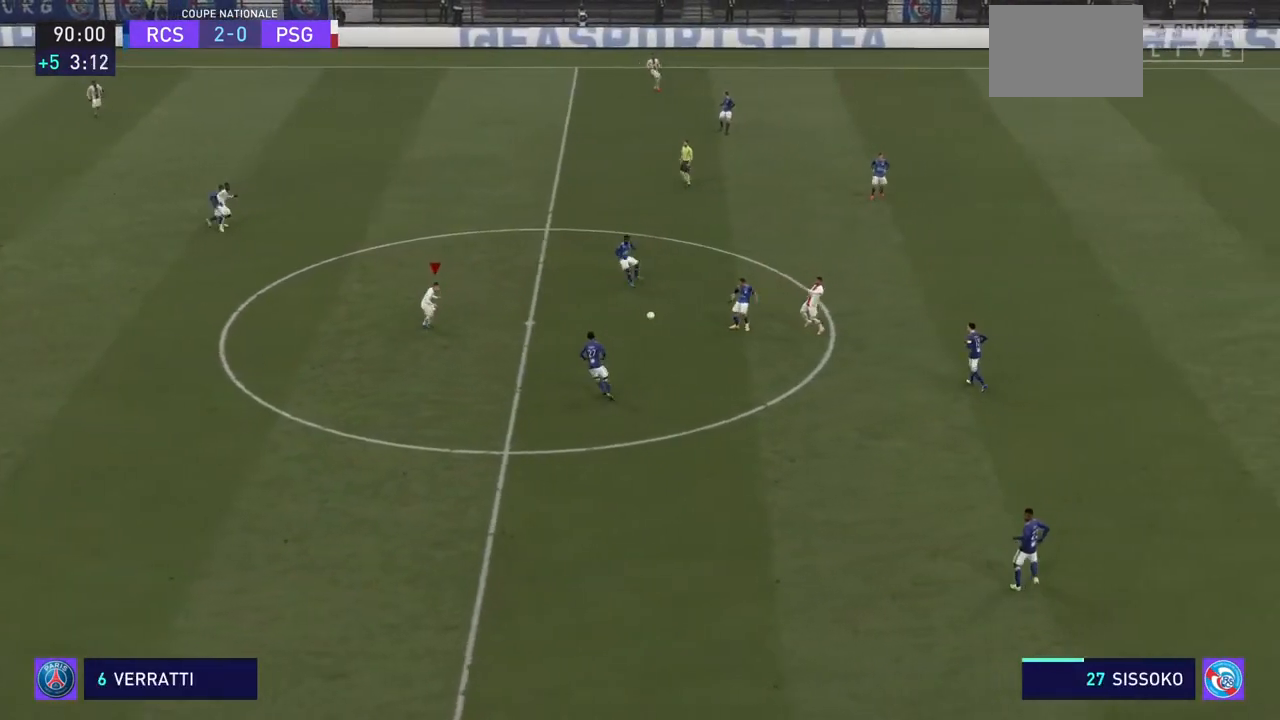
{"buttons": ["R2"], "left_stick": "right", "right_stick": "center", "events": [[200, "left_stick", "right"]]}
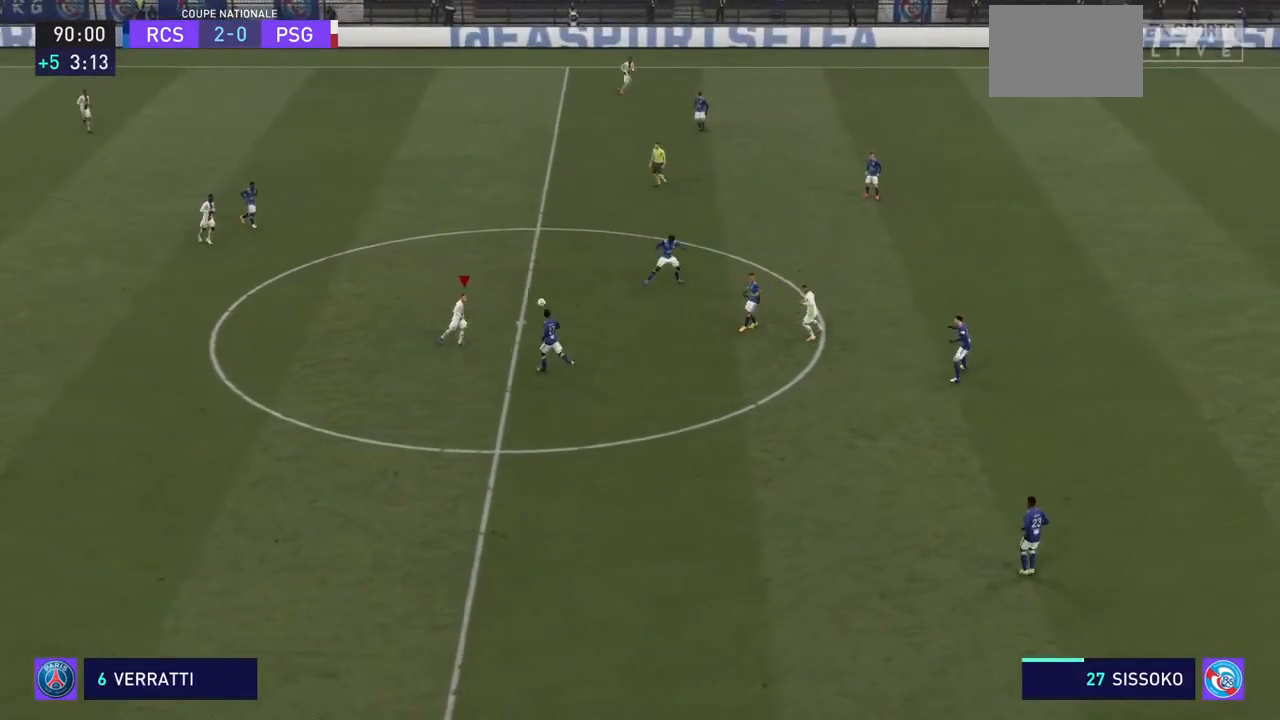
{"buttons": ["CROSS", "R2"], "left_stick": "up-right", "right_stick": "center", "events": [[200, "left_stick", "up-right"], [367, "CROSS", "down"]]}
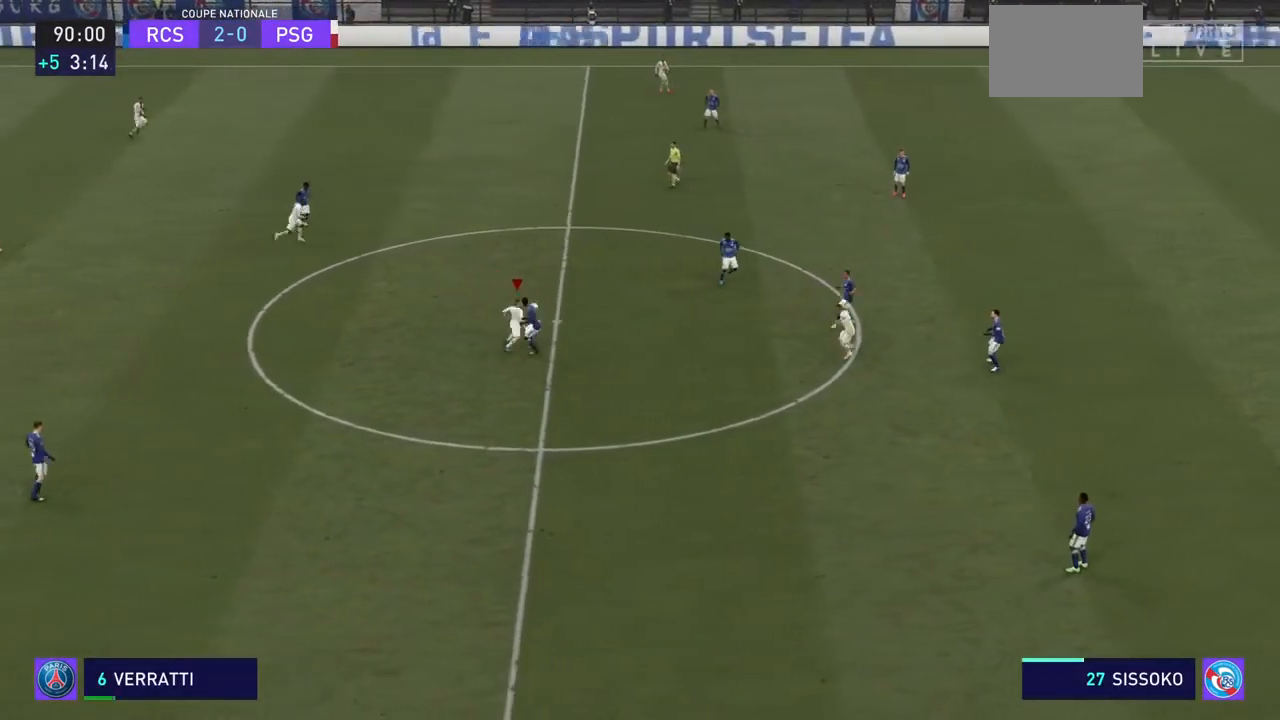
{"buttons": ["R2"], "left_stick": "up-right", "right_stick": "center", "events": [[67, "CROSS", "up"], [300, "CROSS", "down"], [367, "CROSS", "up"]]}
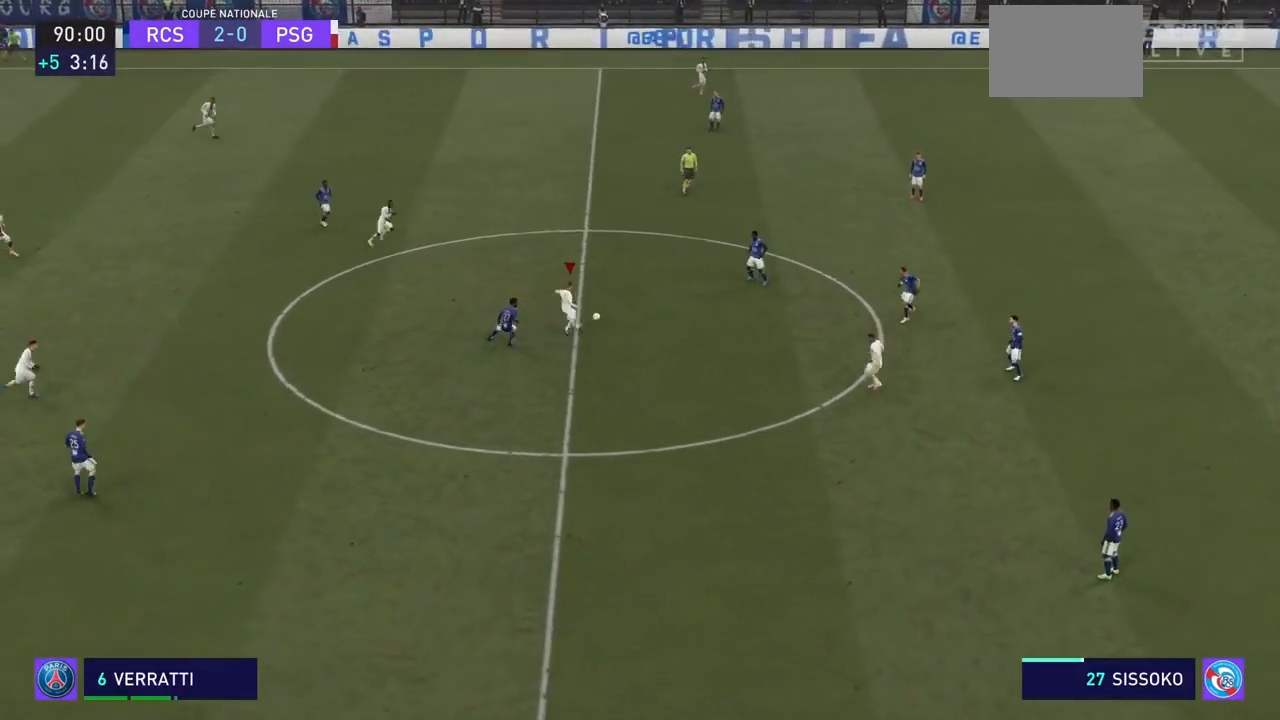
{"buttons": ["R2"], "left_stick": "down-right", "right_stick": "center", "events": [[200, "left_stick", "right"], [400, "left_stick", "down-right"]]}
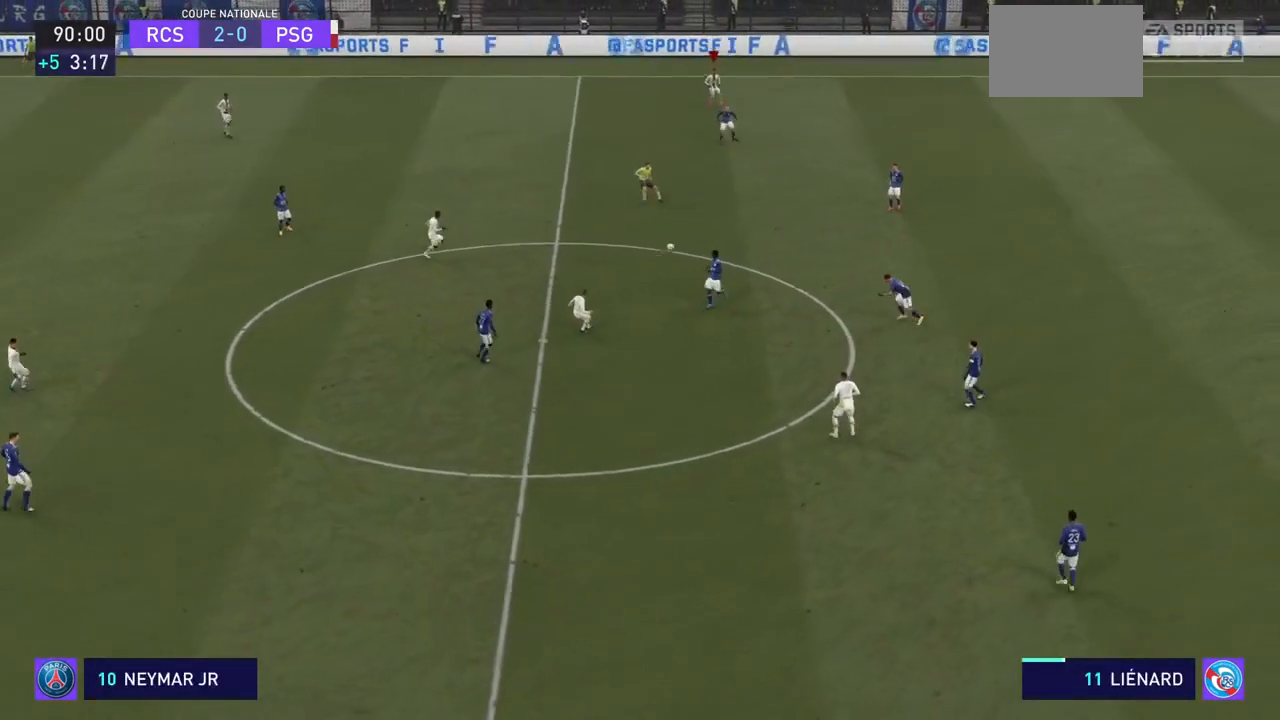
{"buttons": ["R2"], "left_stick": "right", "right_stick": "center", "events": [[433, "left_stick", "right"]]}
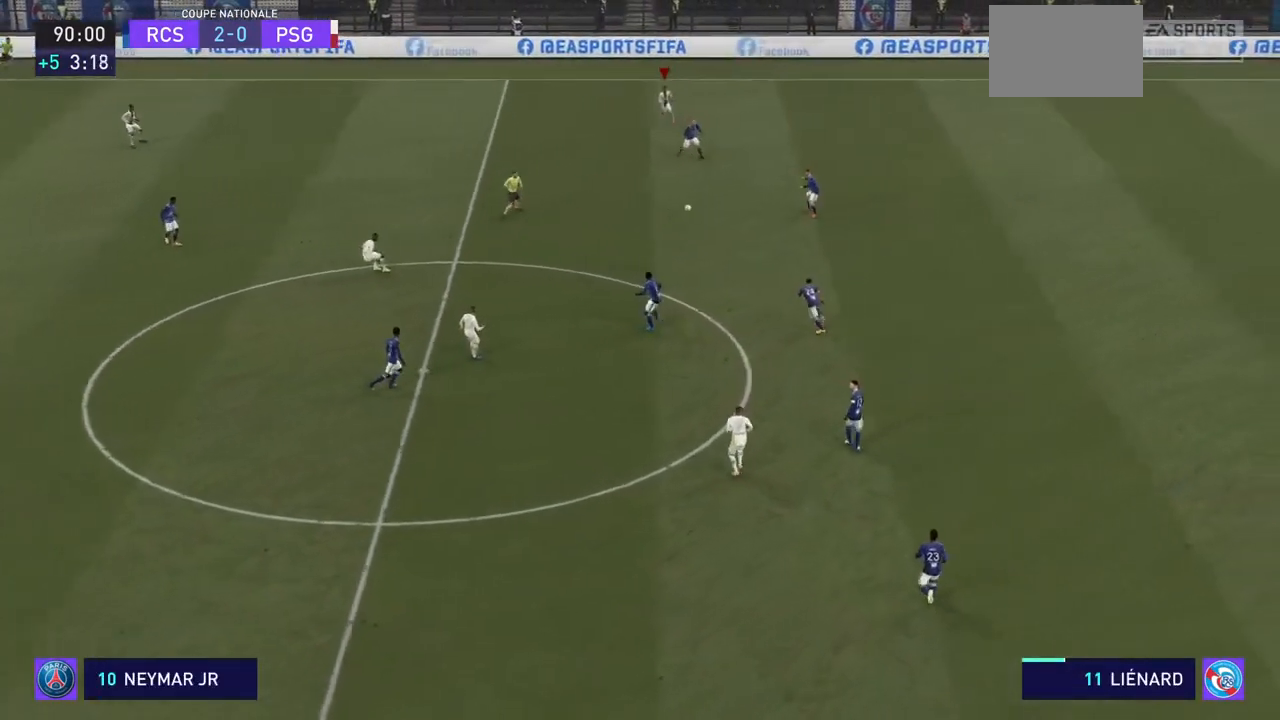
{"buttons": ["R2"], "left_stick": "up-right", "right_stick": "center", "events": [[467, "left_stick", "up-right"]]}
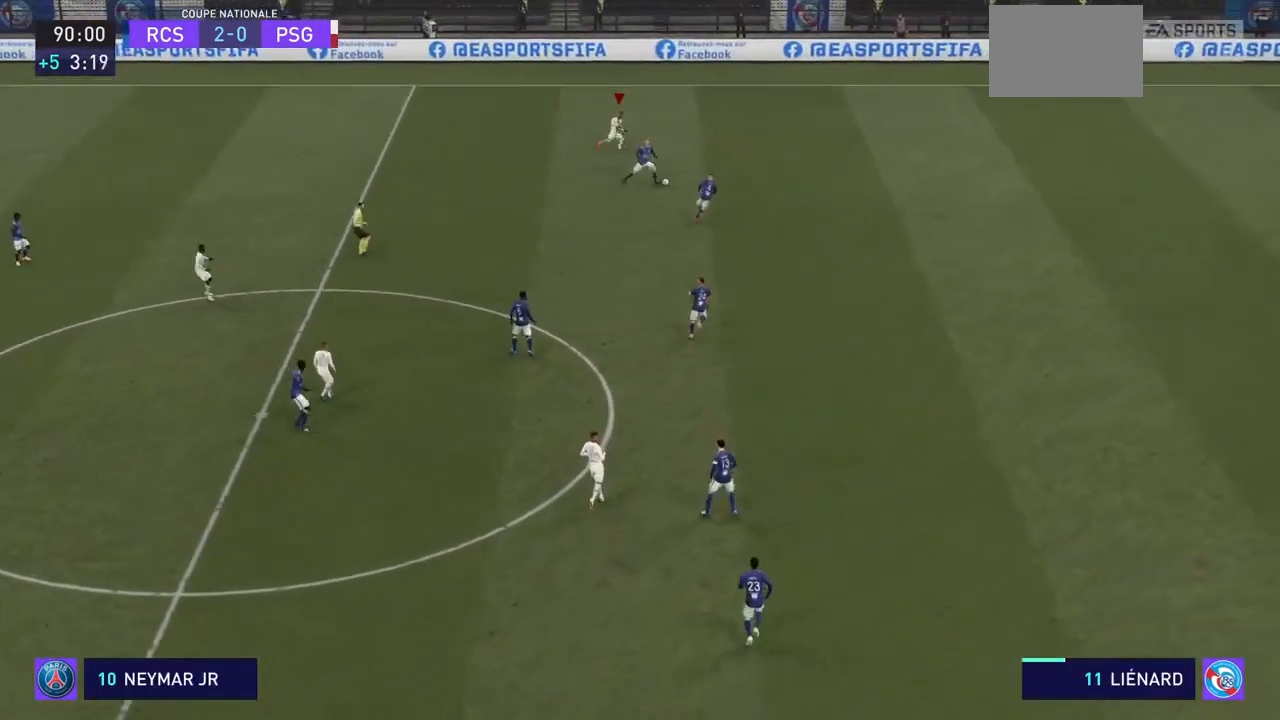
{"buttons": ["R2"], "left_stick": "down-right", "right_stick": "center", "events": [[400, "left_stick", "right"], [500, "left_stick", "down-right"]]}
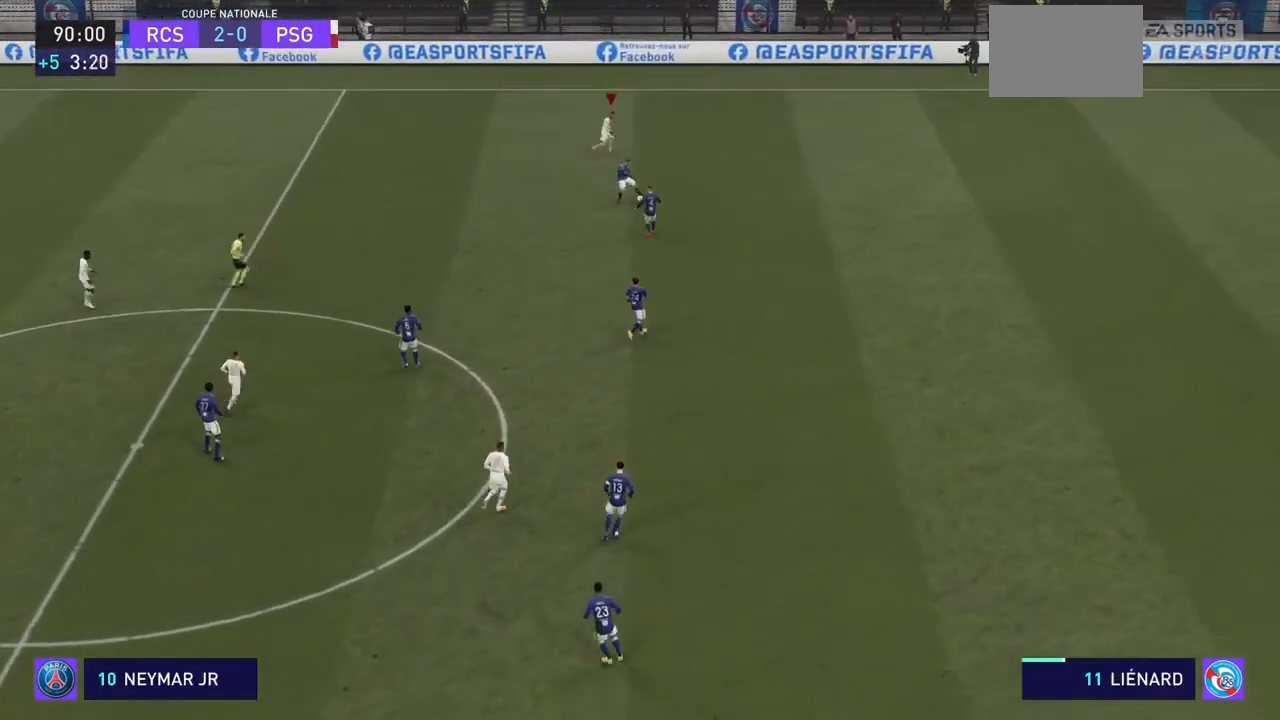
{"buttons": ["R2"], "left_stick": "down", "right_stick": "center", "events": [[233, "left_stick", "down"], [267, "TRIANGLE", "down"], [367, "TRIANGLE", "up"]]}
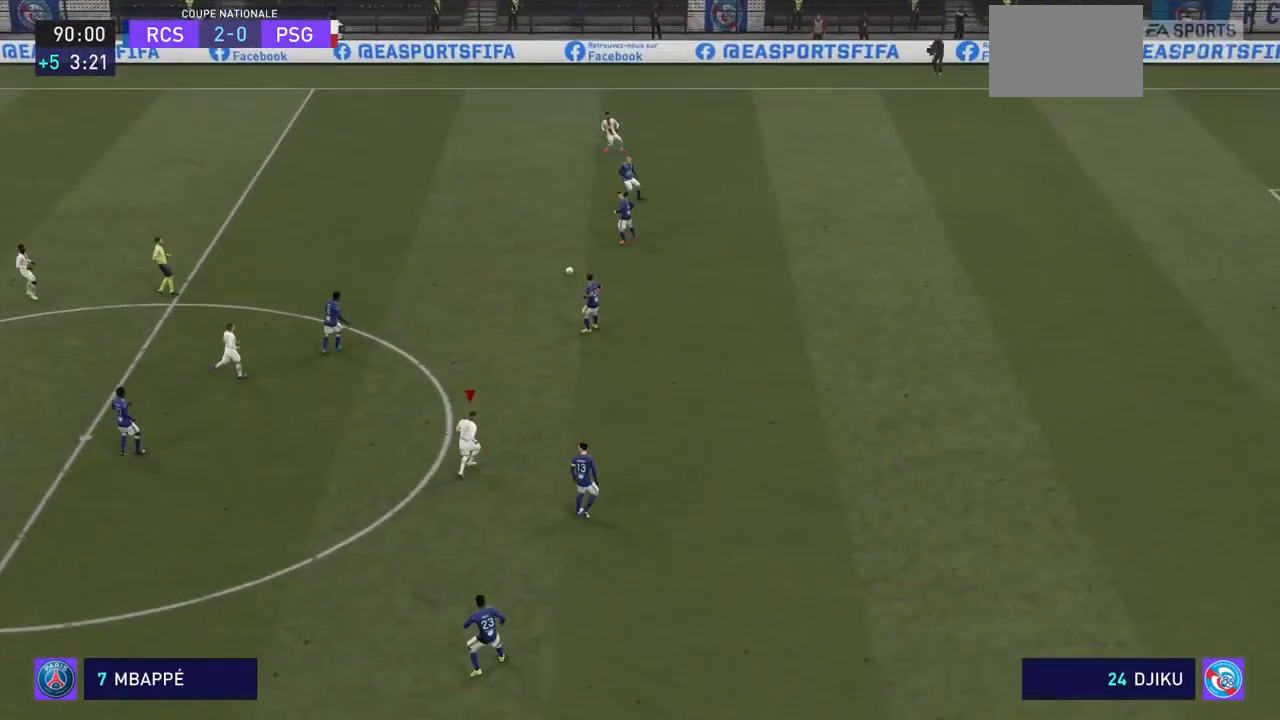
{"buttons": ["R2"], "left_stick": "down", "right_stick": "center", "events": []}
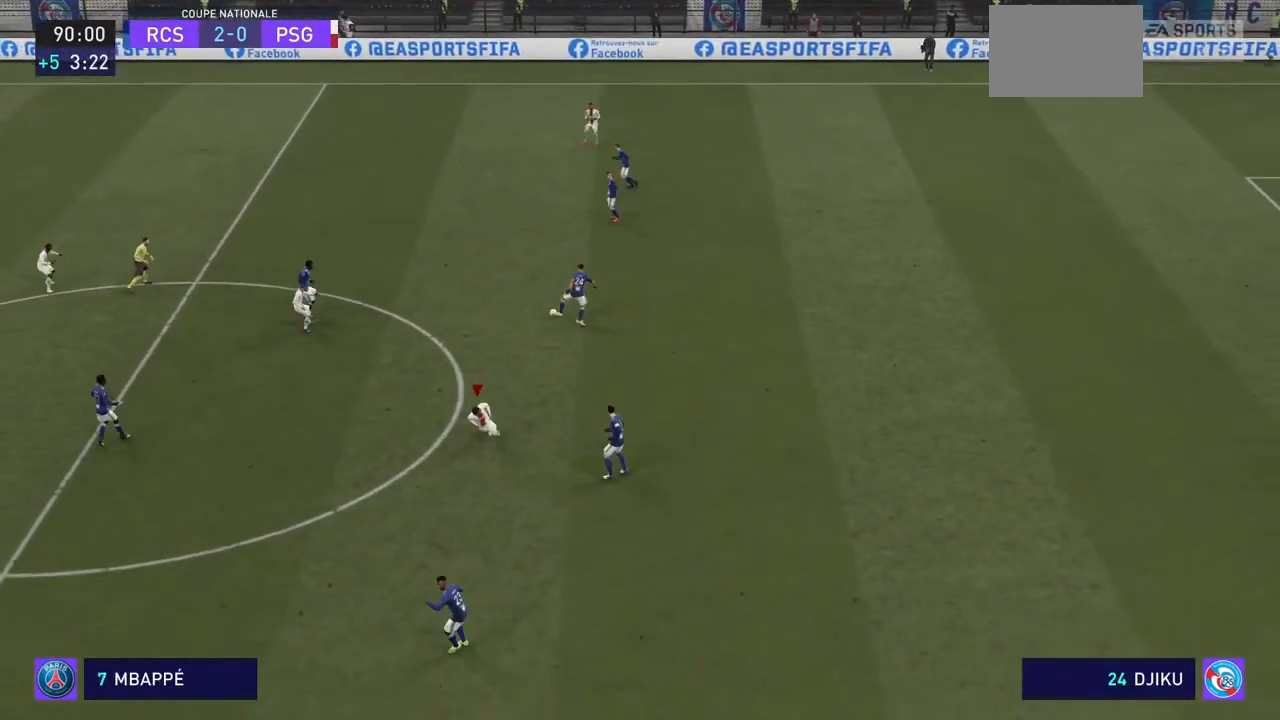
{"buttons": ["R2"], "left_stick": "up", "right_stick": "center", "events": [[167, "left_stick", "up"]]}
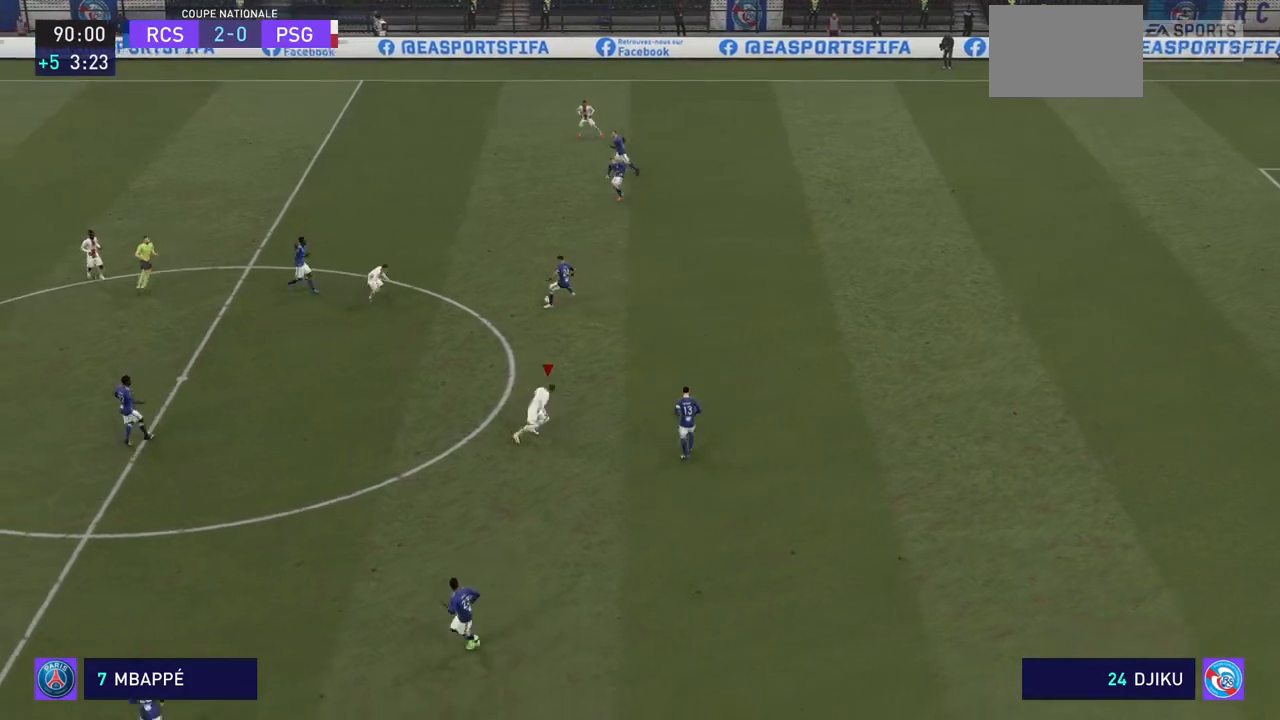
{"buttons": ["R2"], "left_stick": "up-left", "right_stick": "center", "events": [[300, "left_stick", "up-left"]]}
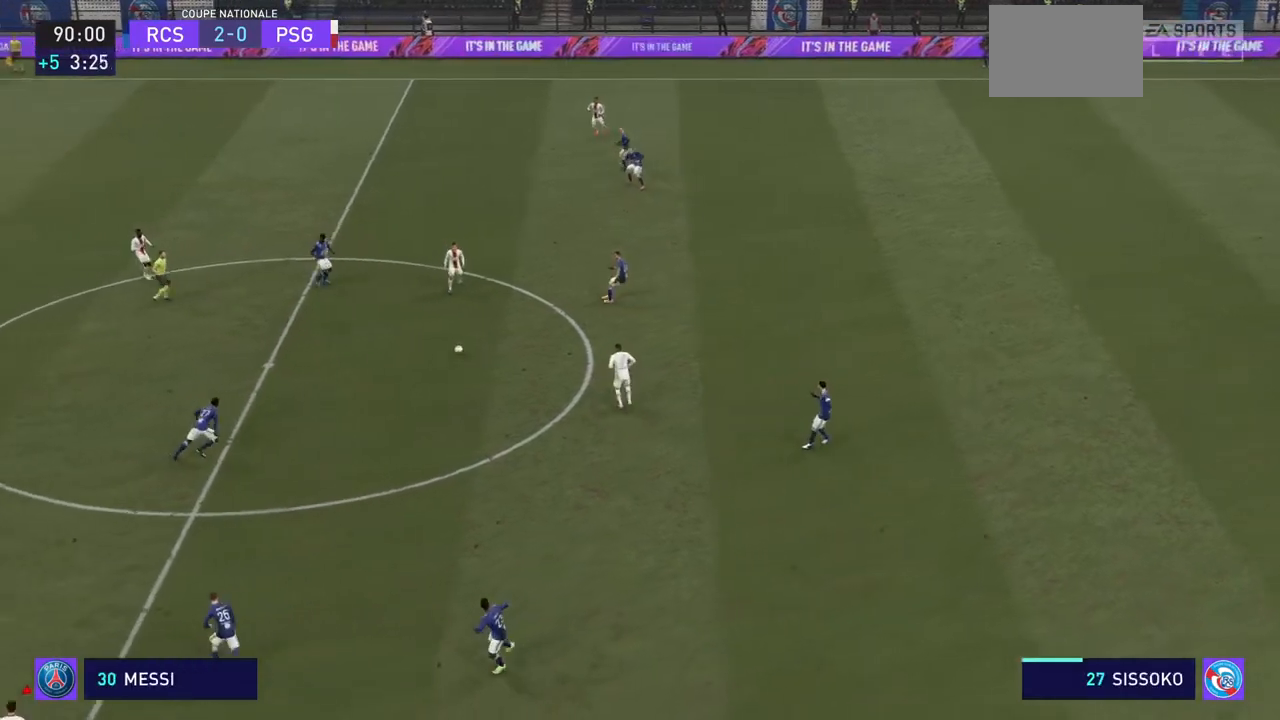
{"buttons": ["R2"], "left_stick": "down-left", "right_stick": "center", "events": [[67, "left_stick", "center"], [267, "left_stick", "down-left"]]}
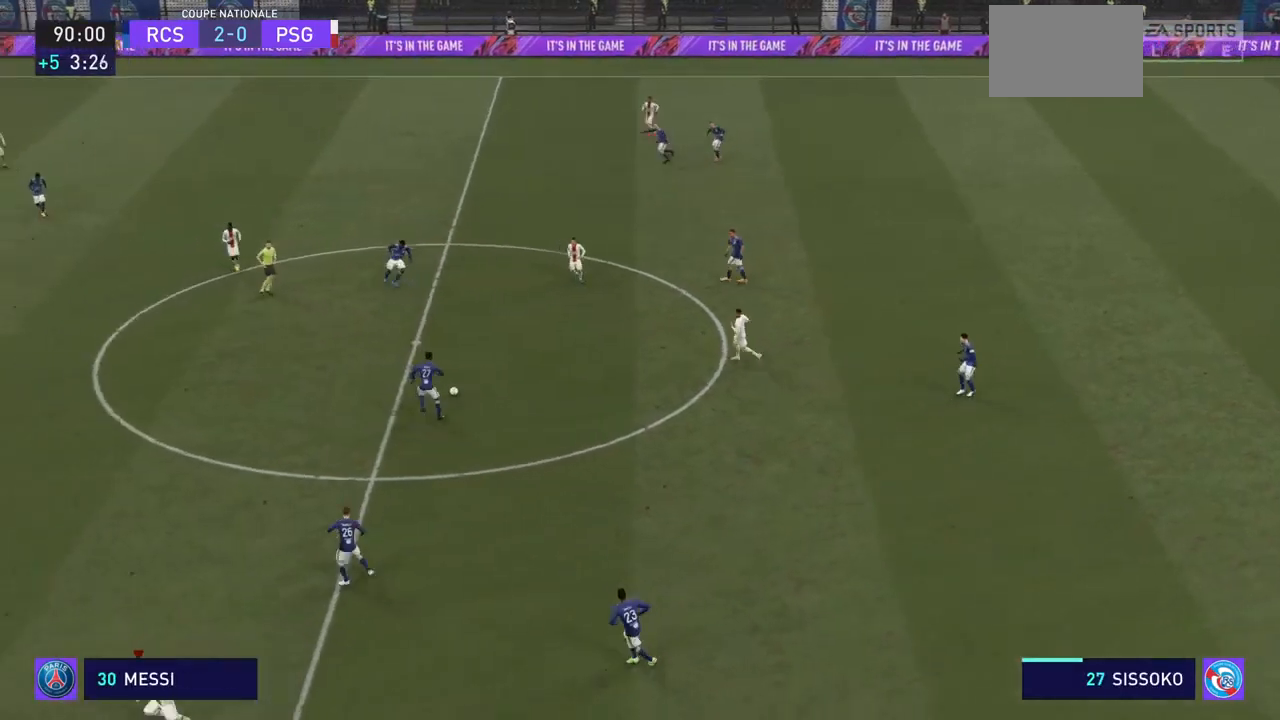
{"buttons": ["R2"], "left_stick": "down-left", "right_stick": "center", "events": []}
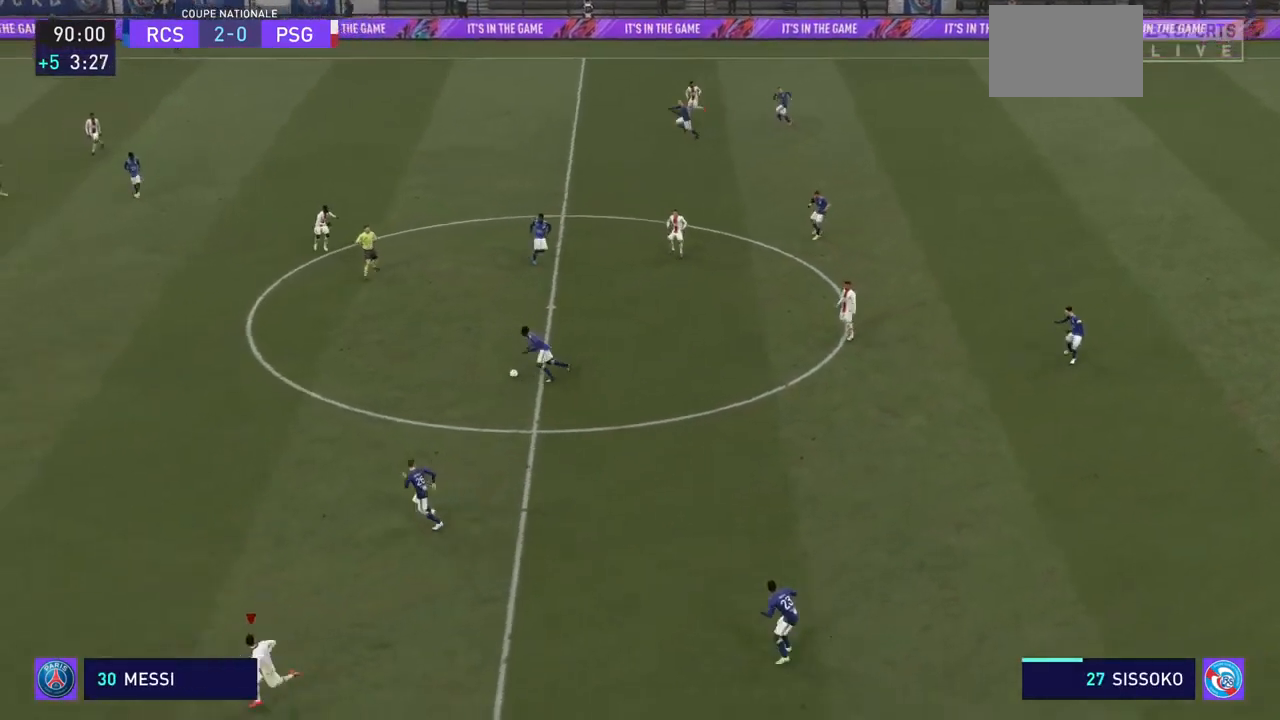
{"buttons": ["R2"], "left_stick": "down-left", "right_stick": "center", "events": []}
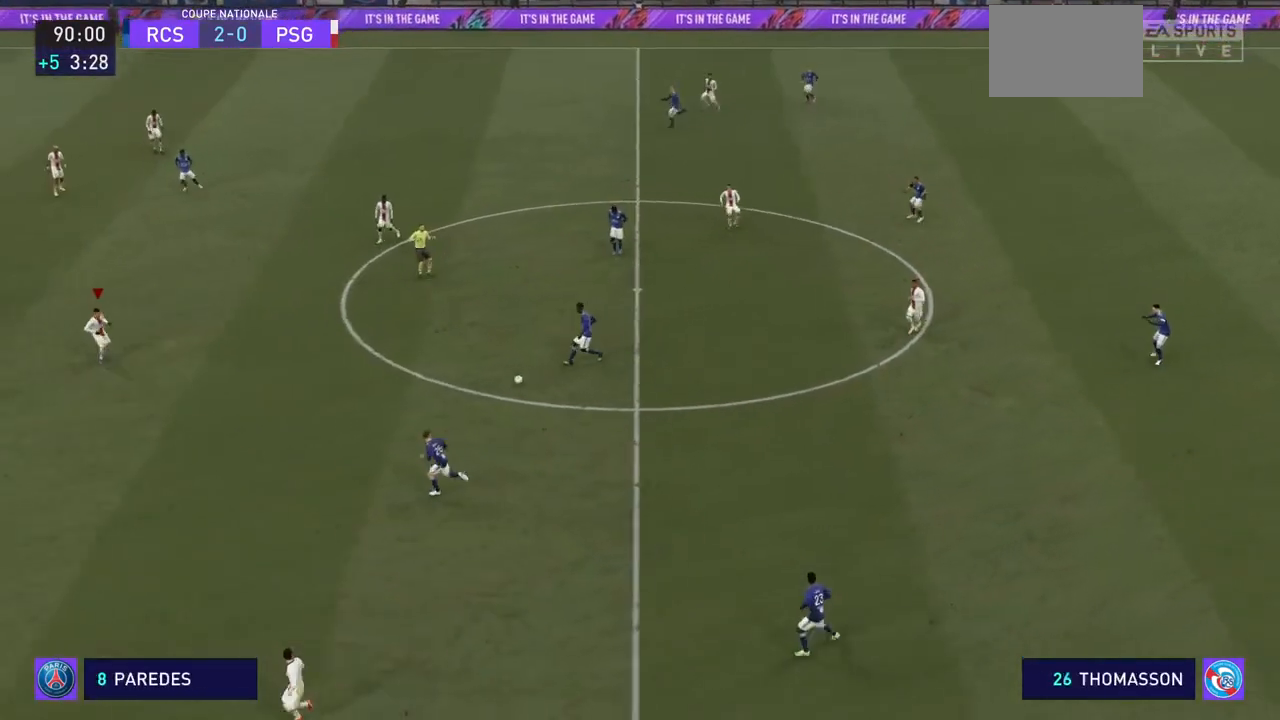
{"buttons": ["R2"], "left_stick": "down-left", "right_stick": "center", "events": []}